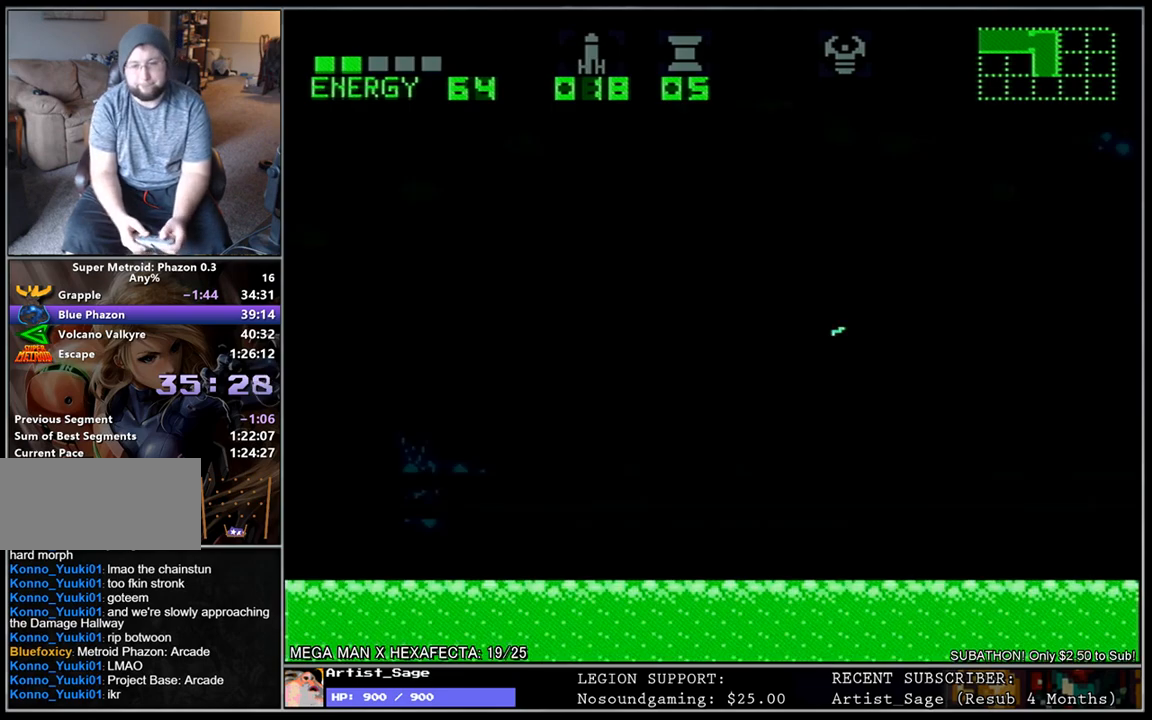
Gameplay with a controller (Nintendo layout); each line is a JSON object with the inputs held at the frame after it. "events" lists button and stick changes between this image and that frame as [ms after this image, input, new state], when the widget could be followed in between. Not read: B L3 R3.
{"buttons": ["L1", "DPAD_RIGHT"], "events": []}
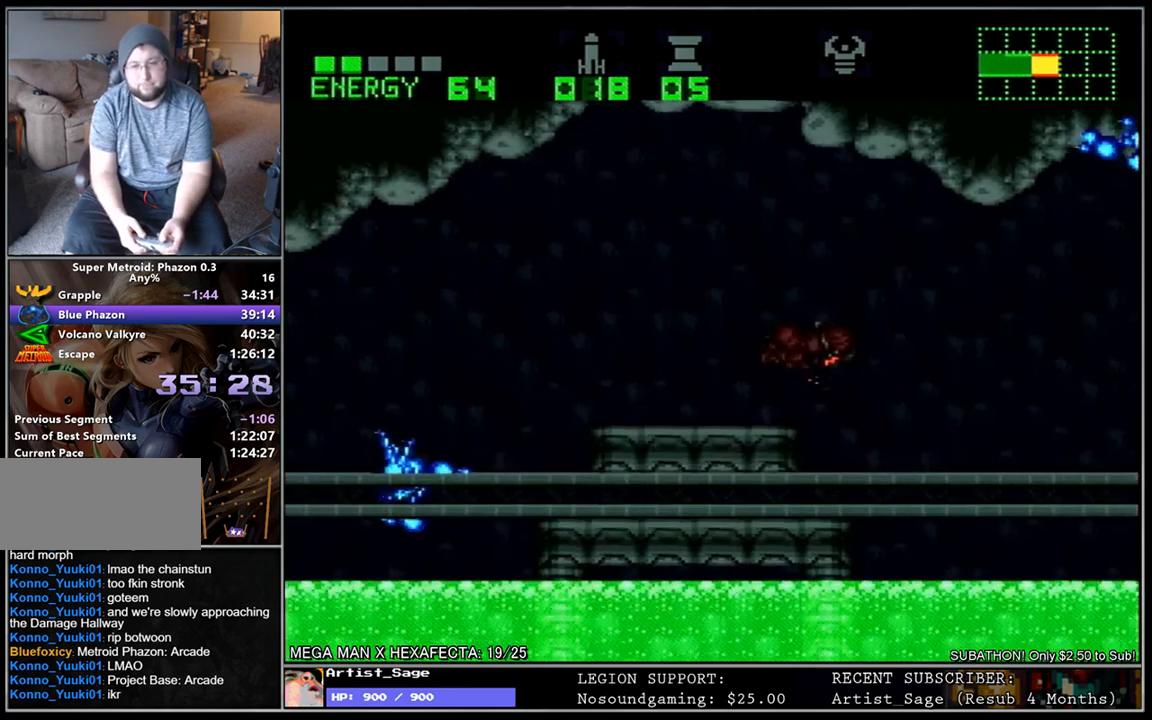
{"buttons": ["L1", "DPAD_RIGHT"], "events": [[217, "X", "down"], [300, "X", "up"], [367, "X", "down"], [450, "X", "up"]]}
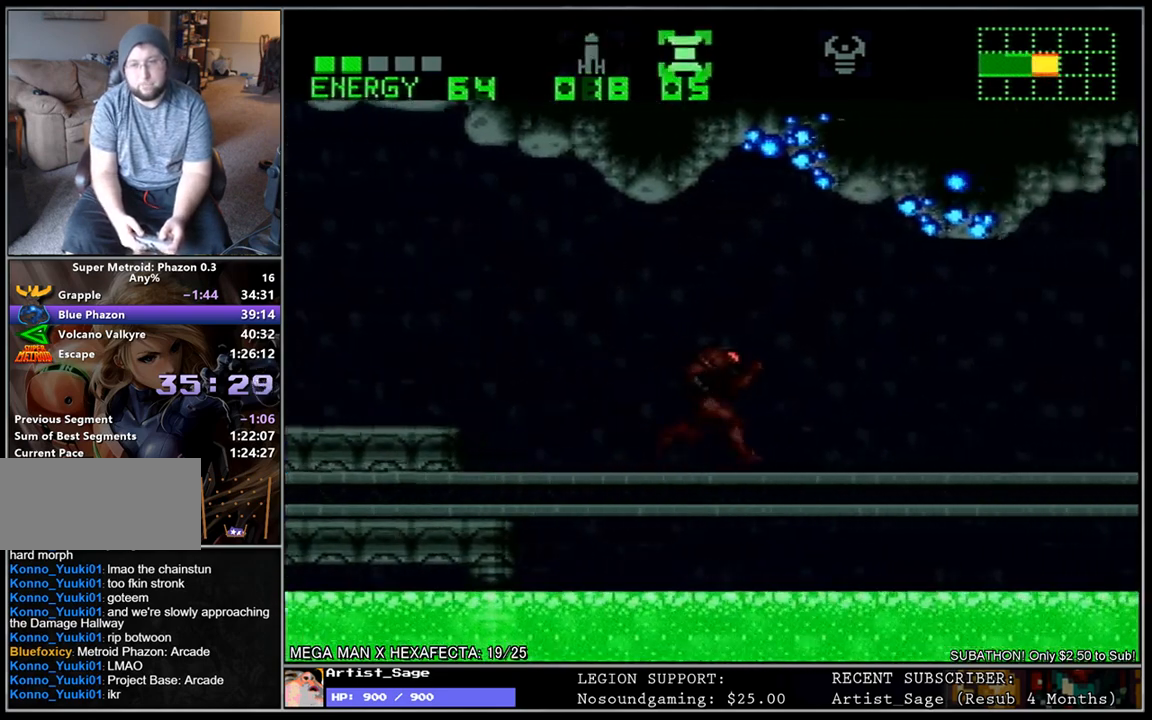
{"buttons": ["L1", "DPAD_RIGHT"], "events": [[17, "X", "down"], [133, "X", "up"]]}
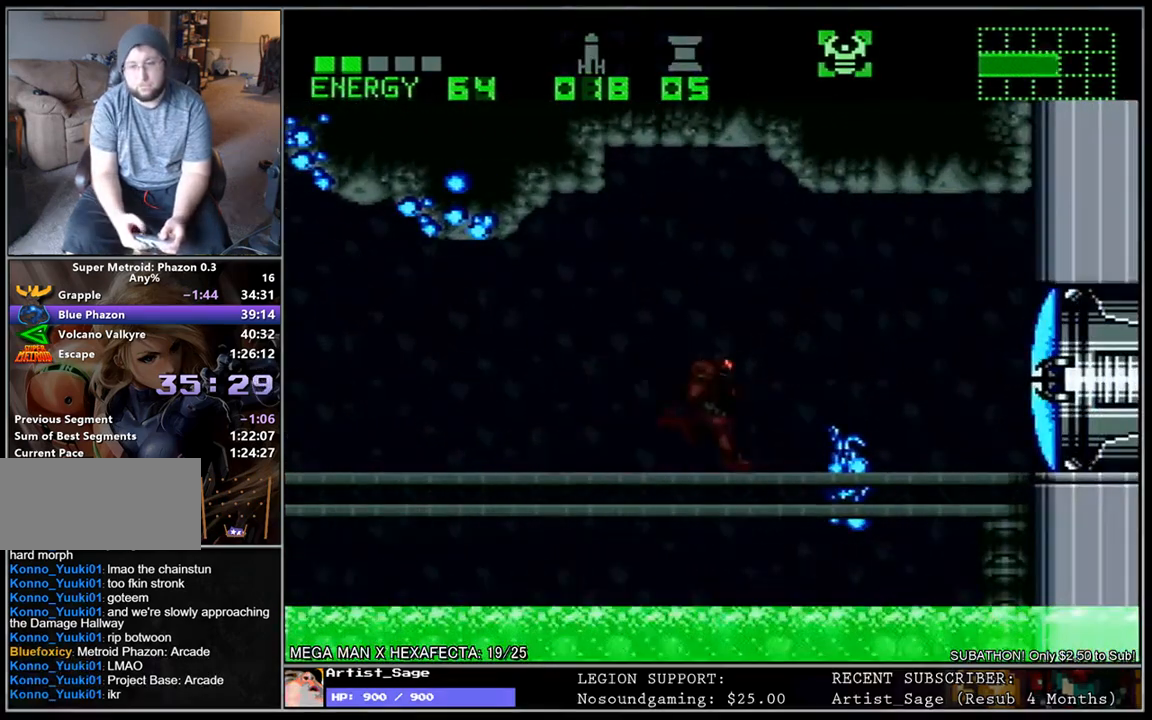
{"buttons": ["L1", "DPAD_RIGHT"], "events": [[33, "Y", "down"], [183, "Y", "up"], [200, "A", "down"], [217, "DPAD_RIGHT", "up"], [367, "DPAD_RIGHT", "down"], [383, "A", "up"]]}
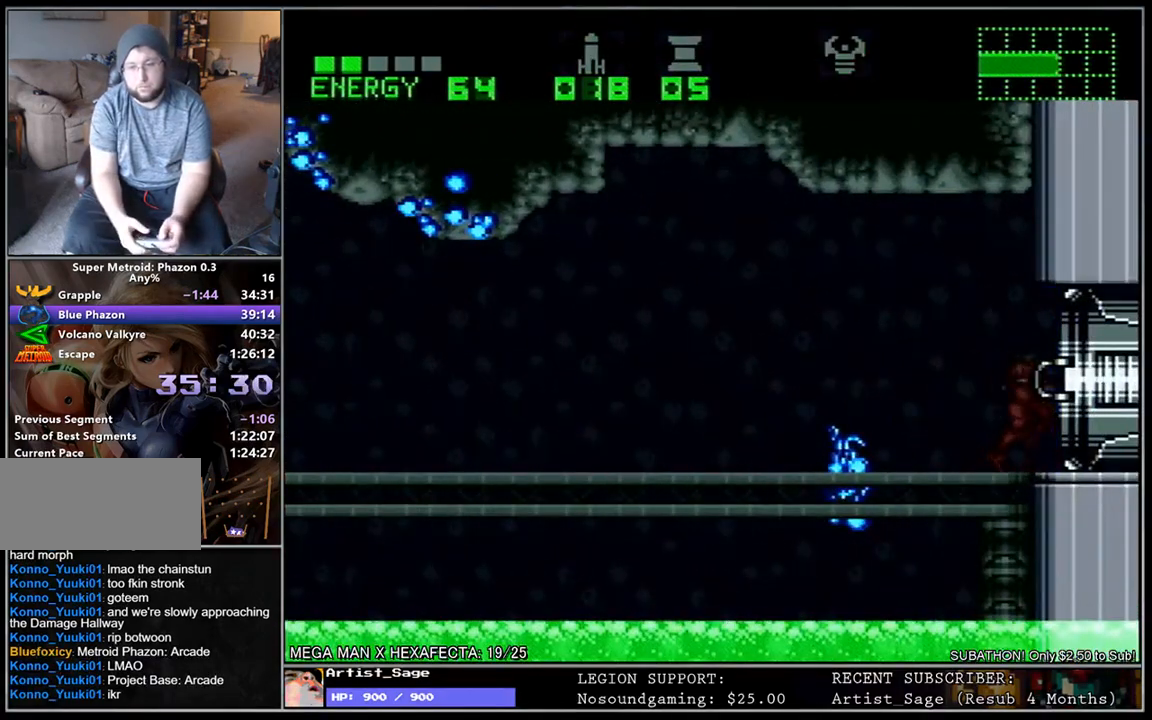
{"buttons": [], "events": [[317, "DPAD_RIGHT", "up"], [333, "L1", "up"]]}
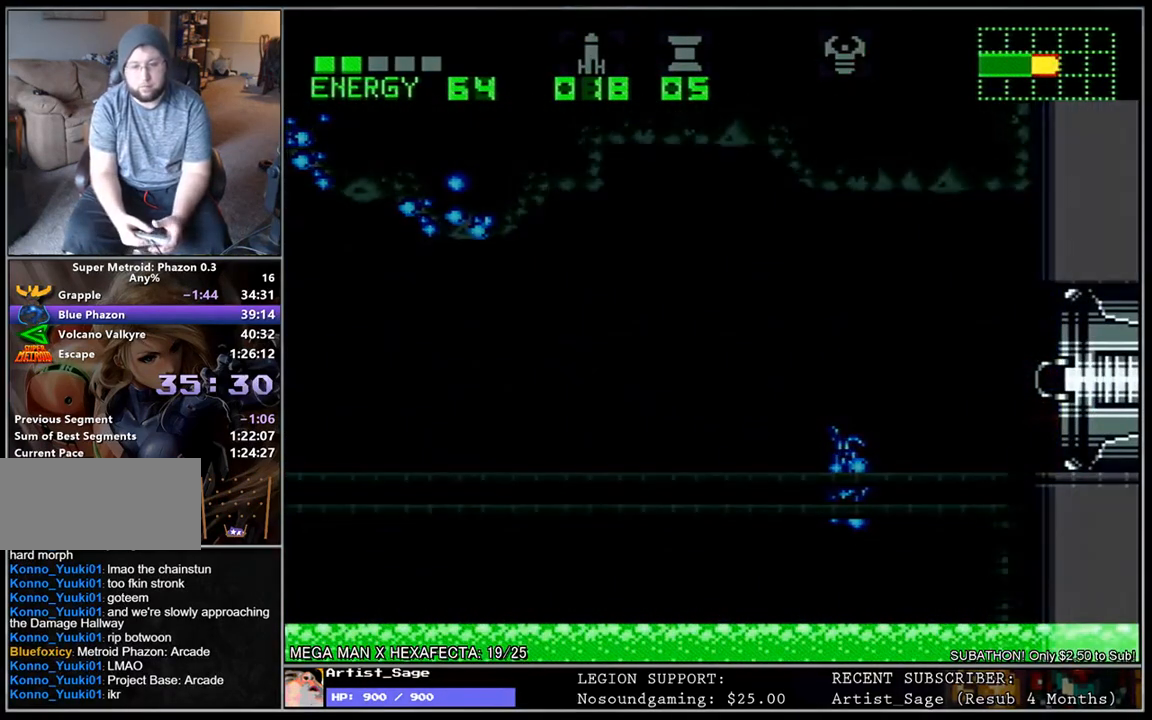
{"buttons": [], "events": []}
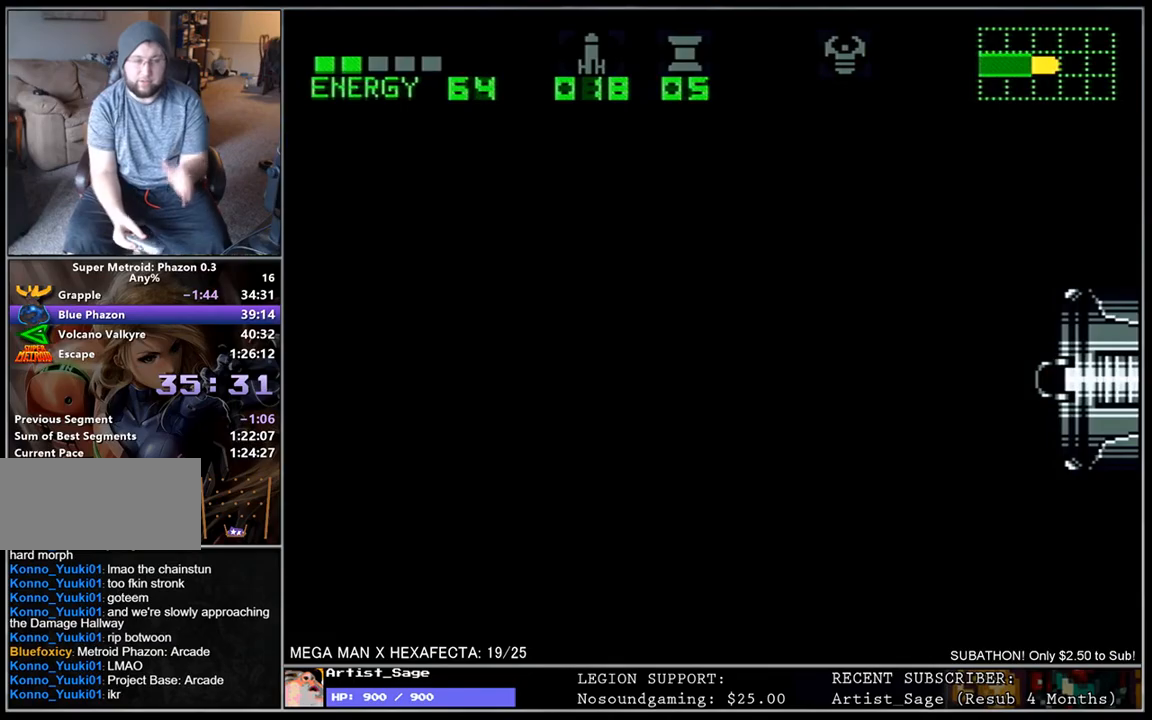
{"buttons": [], "events": []}
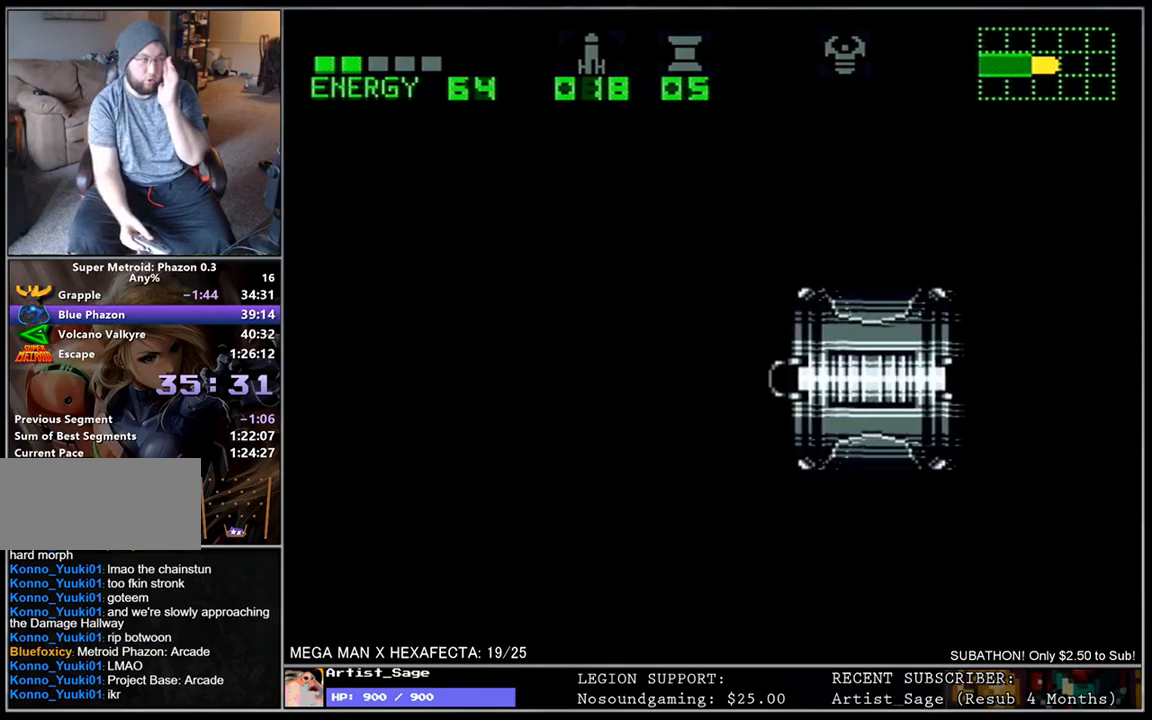
{"buttons": [], "events": []}
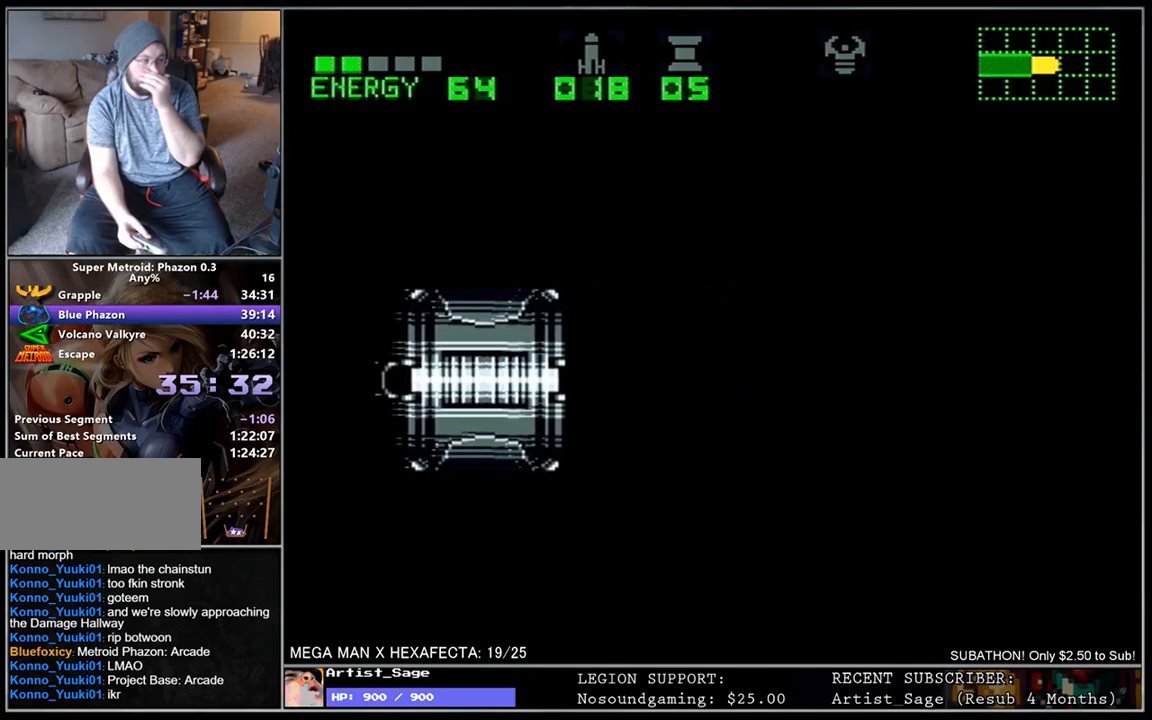
{"buttons": [], "events": []}
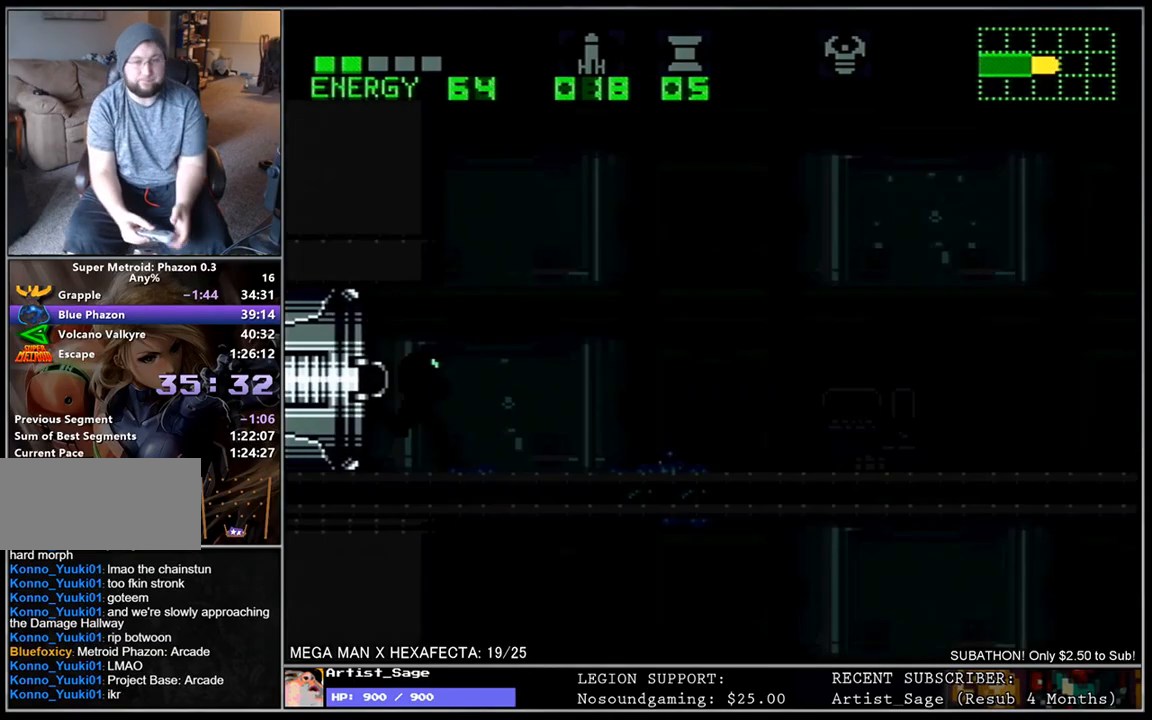
{"buttons": ["L1", "DPAD_RIGHT"], "events": [[267, "DPAD_RIGHT", "down"], [383, "L1", "down"]]}
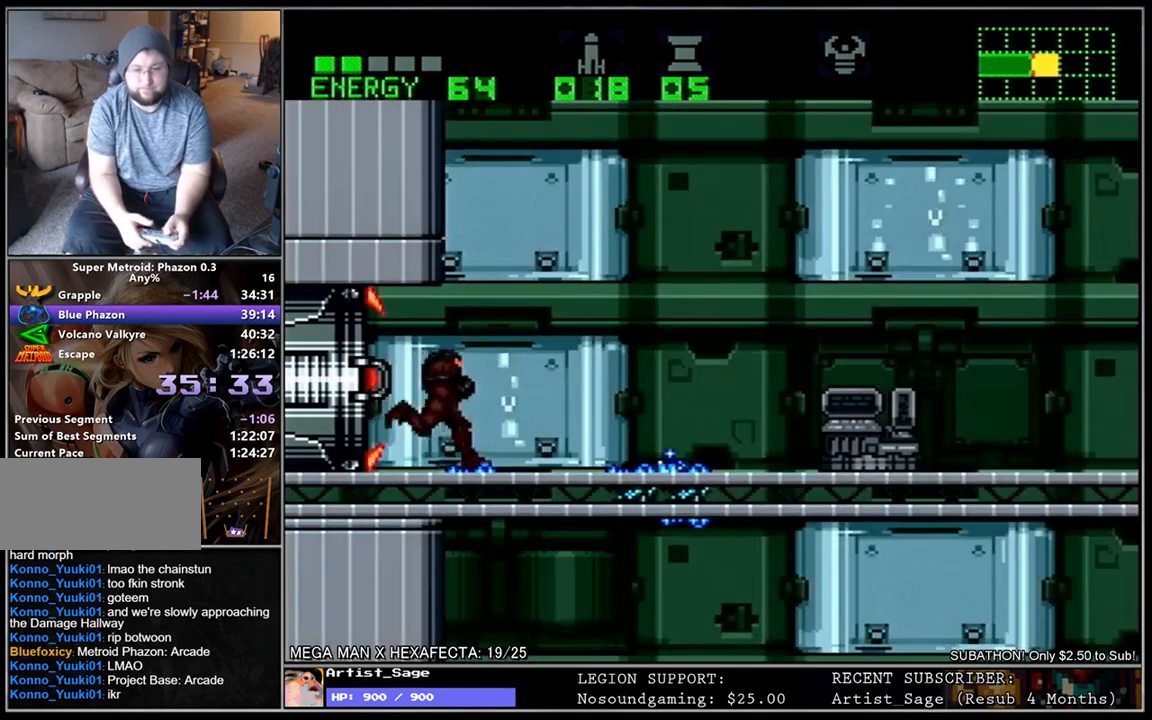
{"buttons": ["L1", "DPAD_RIGHT"], "events": []}
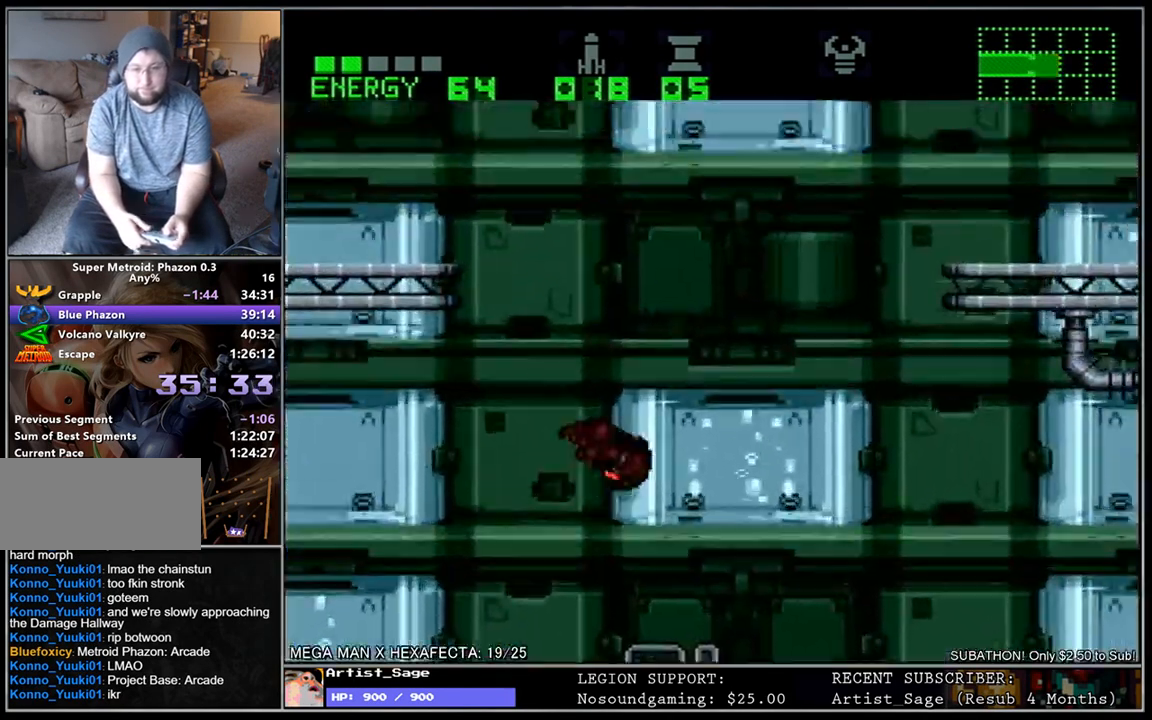
{"buttons": ["L1", "DPAD_RIGHT"], "events": []}
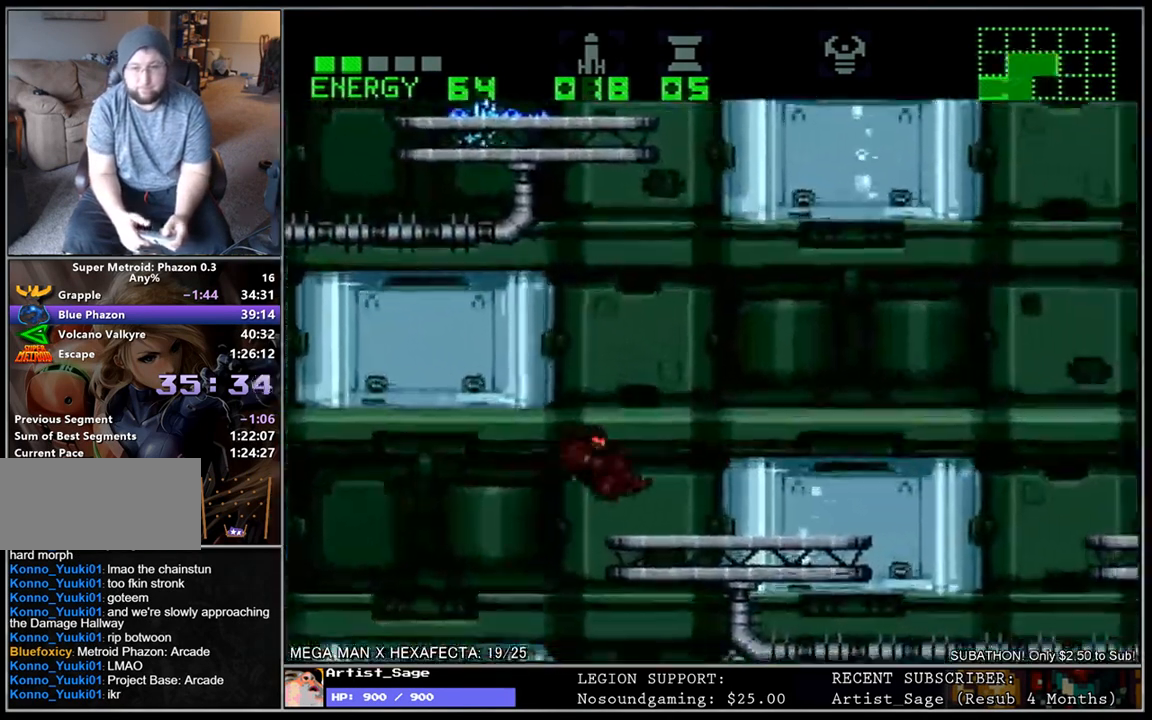
{"buttons": ["L1", "DPAD_LEFT"], "events": [[50, "DPAD_DOWN", "down"], [150, "DPAD_DOWN", "up"], [233, "DPAD_RIGHT", "up"], [317, "DPAD_LEFT", "down"]]}
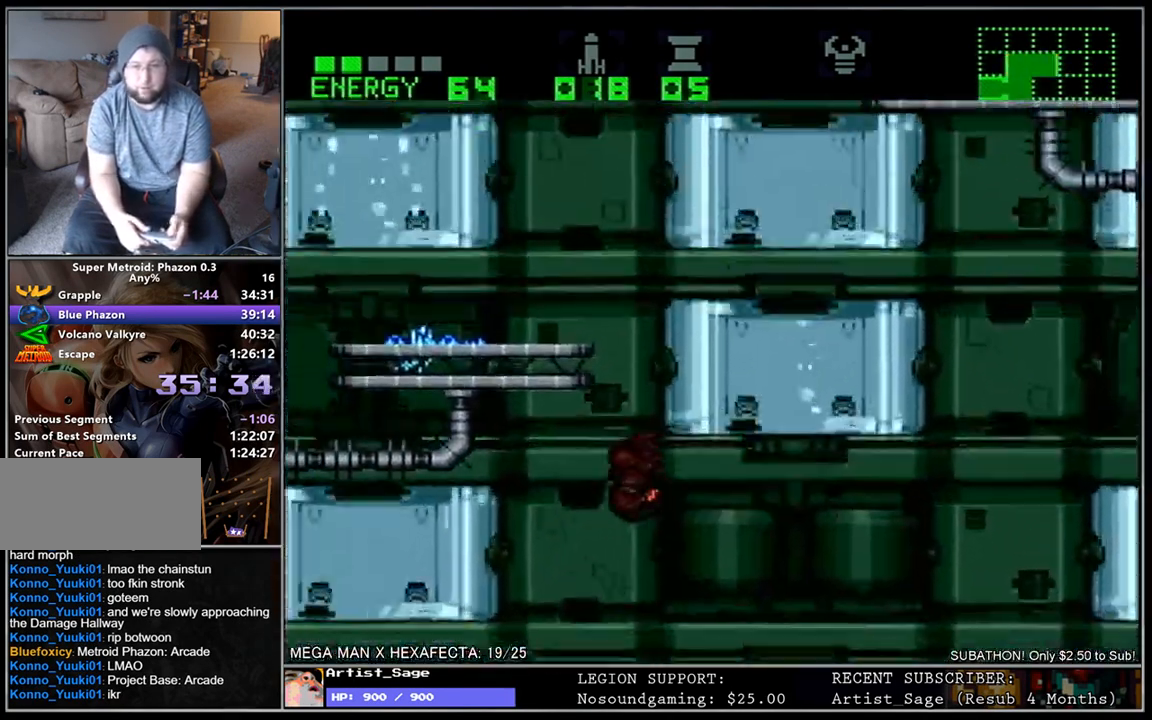
{"buttons": ["L1", "DPAD_LEFT"], "events": [[383, "DPAD_DOWN", "down"], [483, "DPAD_DOWN", "up"]]}
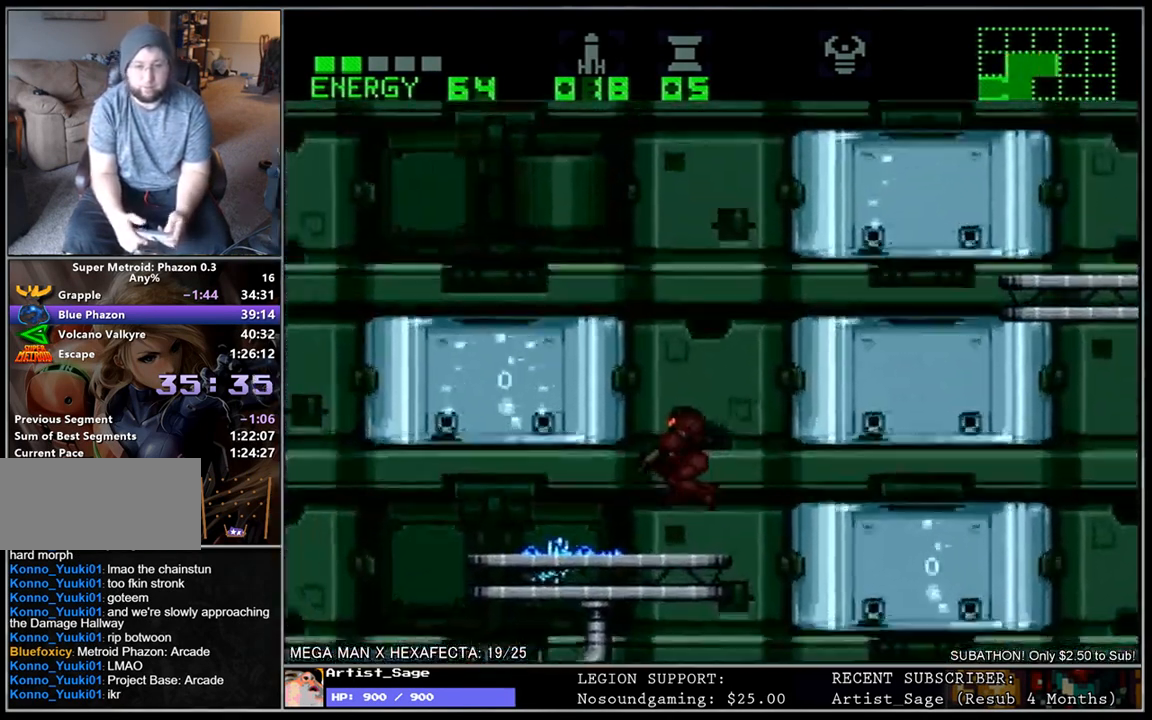
{"buttons": ["L1", "DPAD_RIGHT"], "events": [[117, "DPAD_LEFT", "up"], [183, "DPAD_RIGHT", "down"]]}
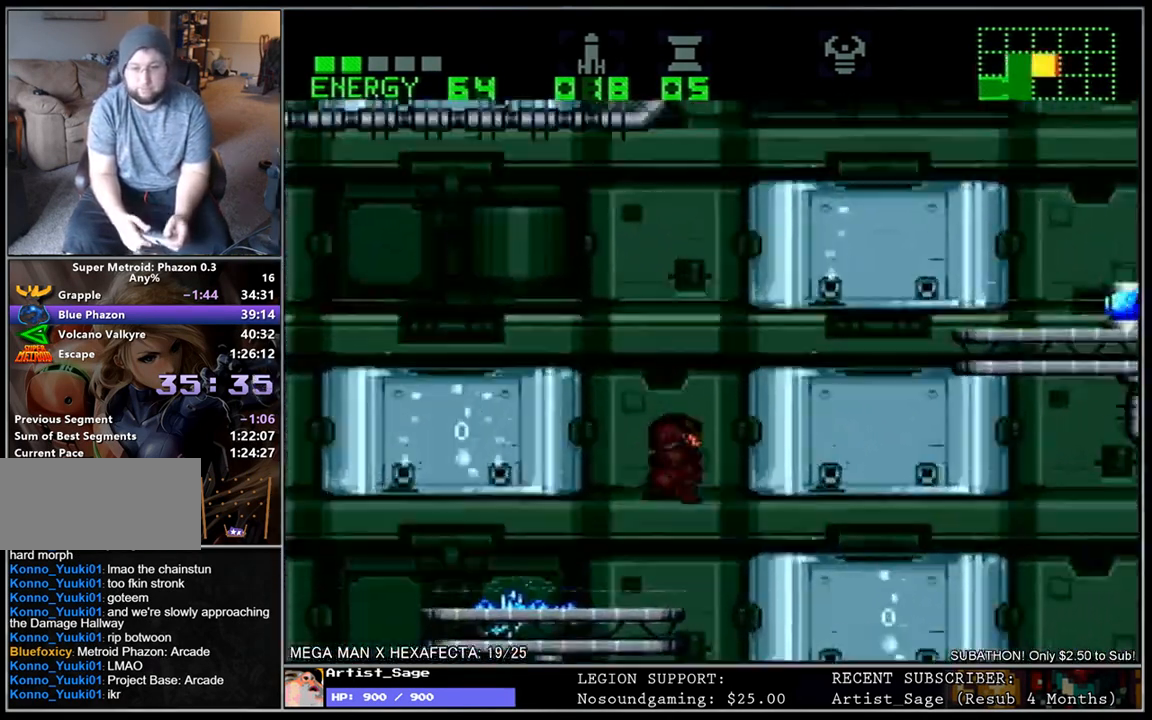
{"buttons": ["L1", "DPAD_DOWN", "DPAD_RIGHT"], "events": [[117, "Y", "down"], [217, "Y", "up"], [350, "DPAD_DOWN", "down"], [417, "Y", "down"], [500, "Y", "up"]]}
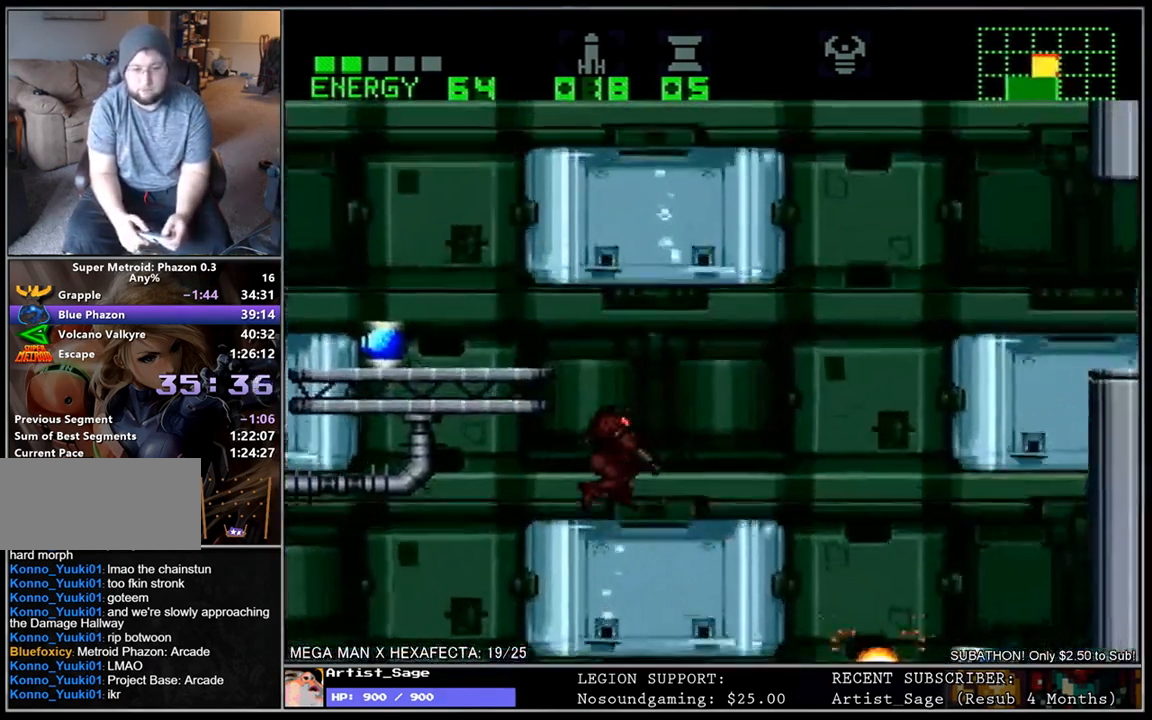
{"buttons": ["L1", "DPAD_RIGHT"], "events": [[50, "Y", "down"], [300, "Y", "up"], [350, "DPAD_DOWN", "up"]]}
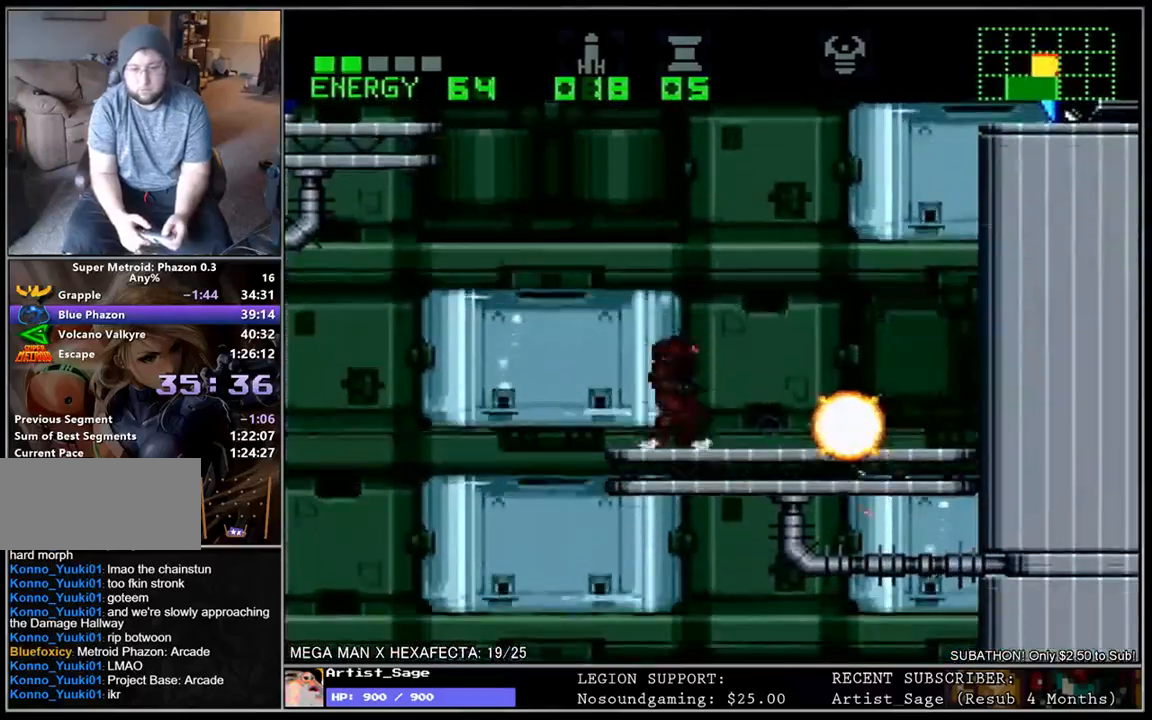
{"buttons": ["L1", "R1"], "events": [[300, "DPAD_RIGHT", "up"], [350, "R1", "down"]]}
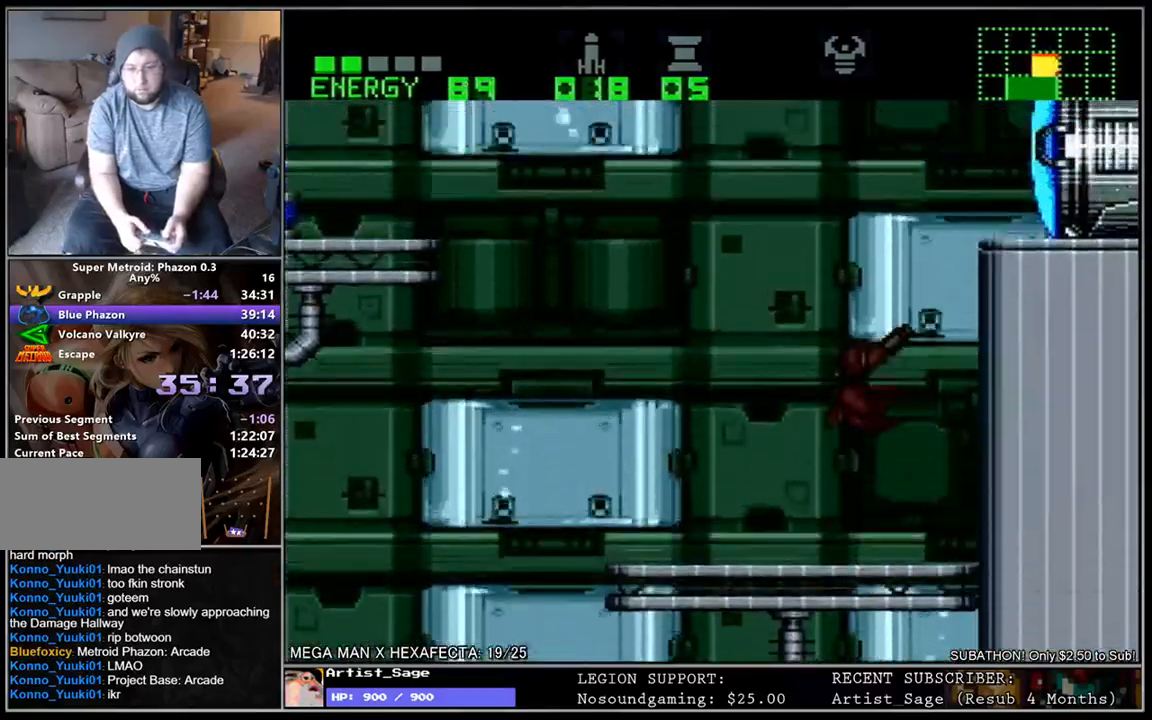
{"buttons": ["L1"], "events": [[17, "DPAD_RIGHT", "down"], [50, "Y", "down"], [233, "Y", "up"], [333, "R1", "up"], [467, "DPAD_RIGHT", "up"]]}
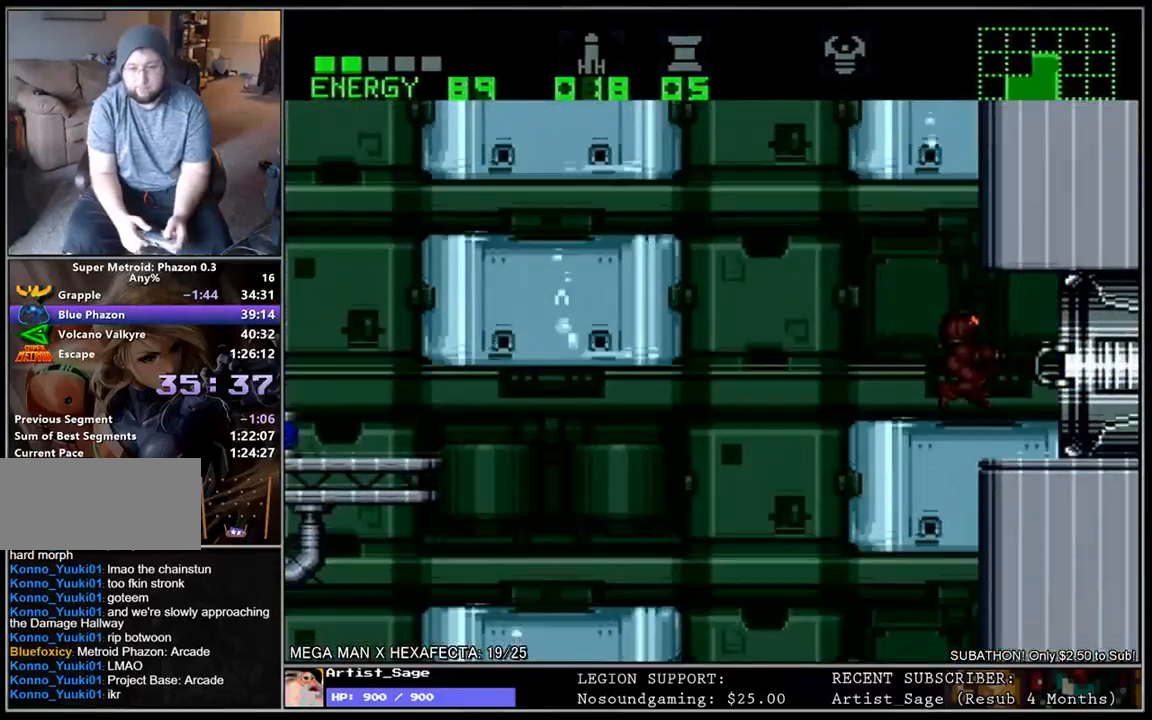
{"buttons": ["L1", "DPAD_RIGHT"], "events": [[117, "DPAD_RIGHT", "down"]]}
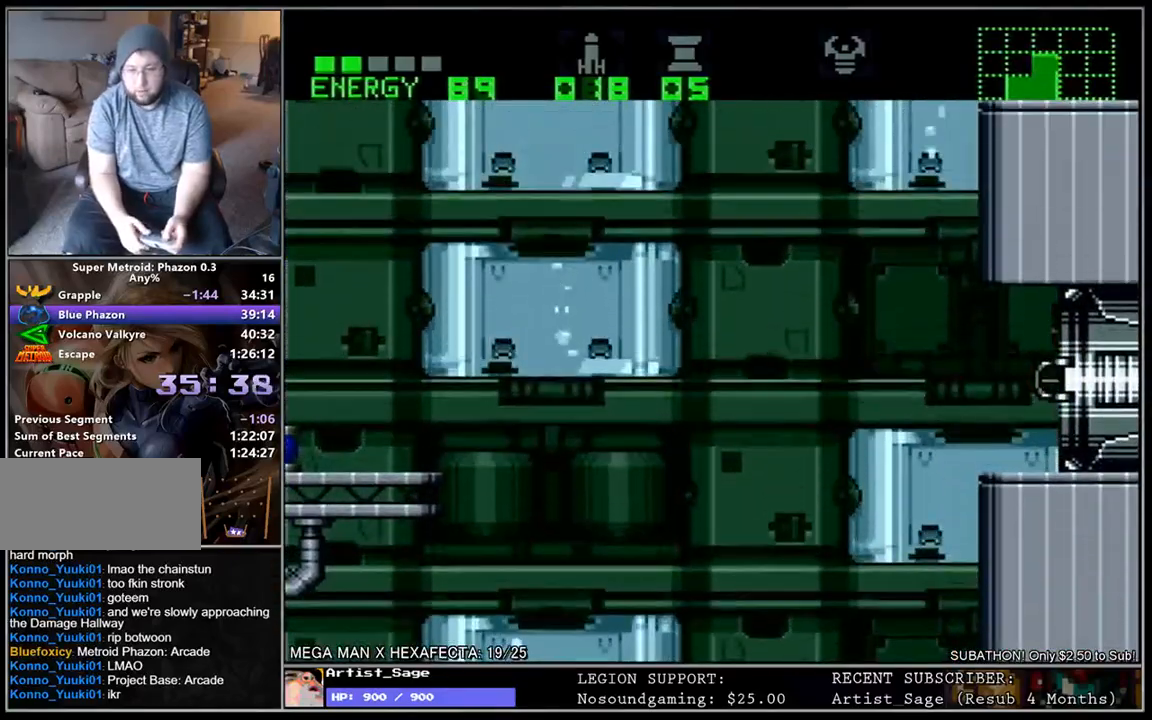
{"buttons": [], "events": [[67, "DPAD_RIGHT", "up"], [100, "L1", "up"]]}
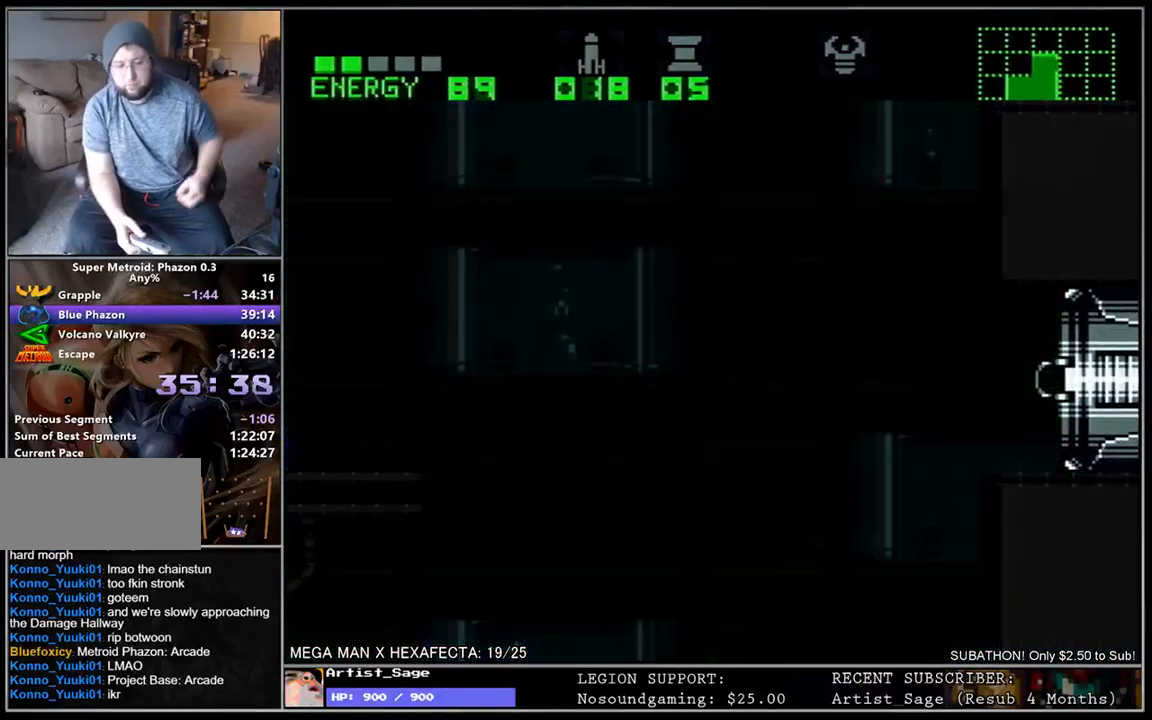
{"buttons": [], "events": []}
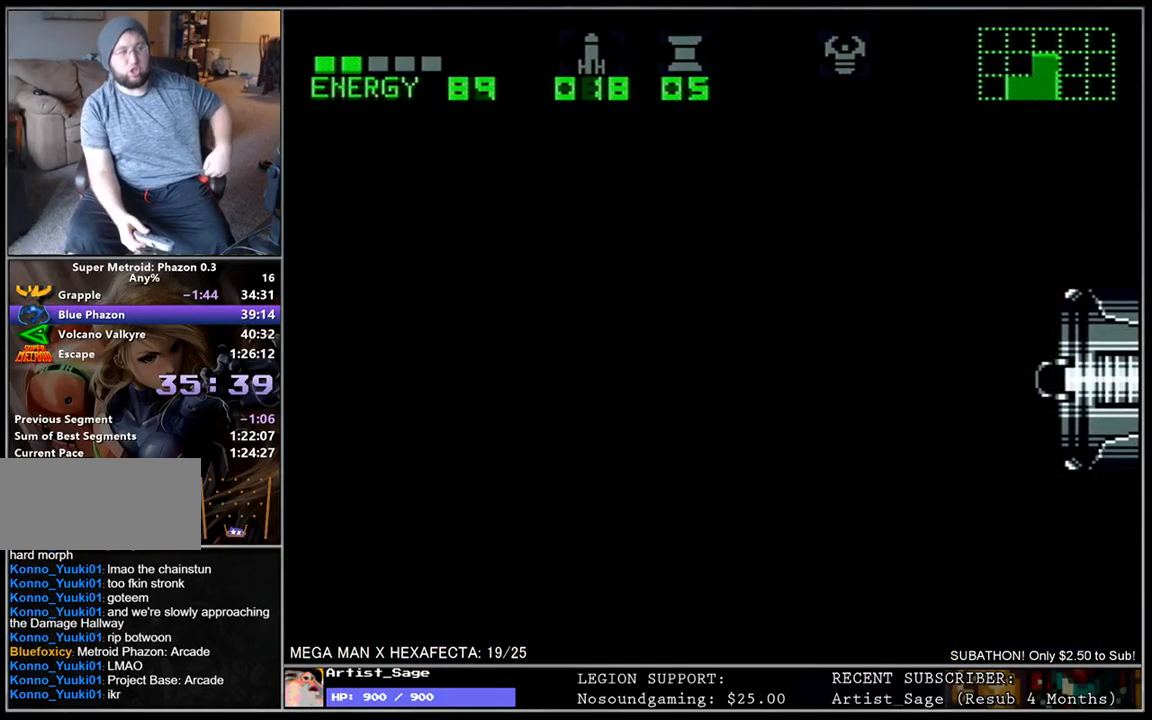
{"buttons": [], "events": []}
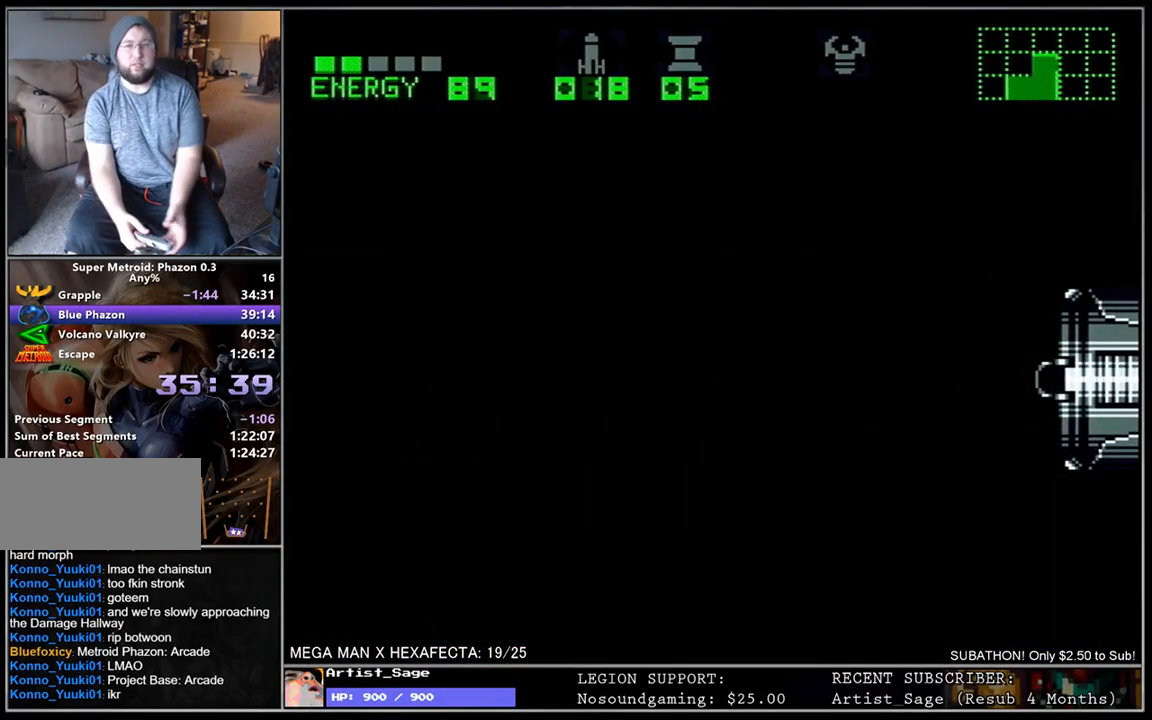
{"buttons": [], "events": []}
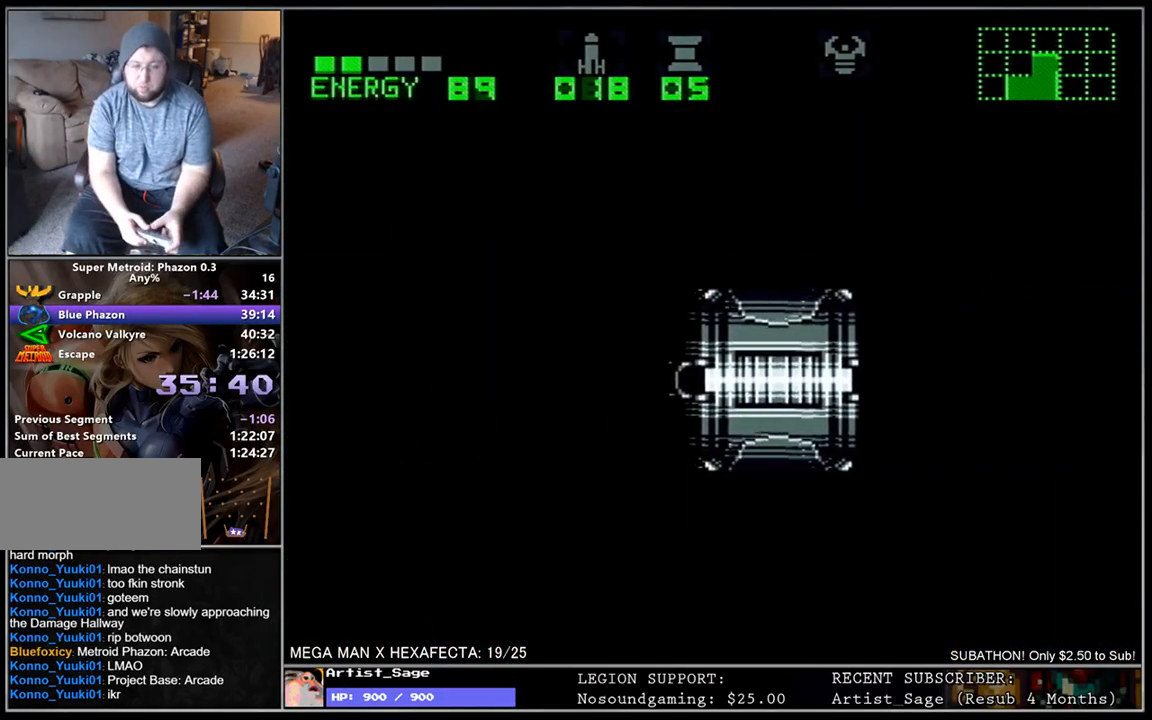
{"buttons": [], "events": []}
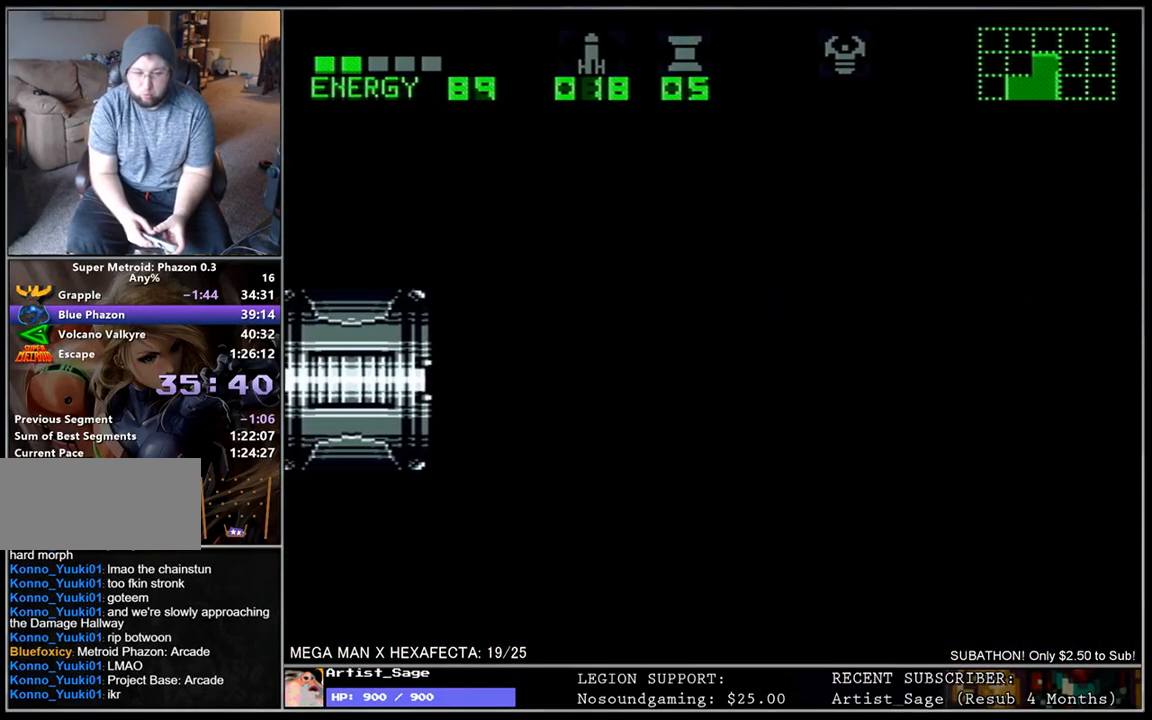
{"buttons": [], "events": []}
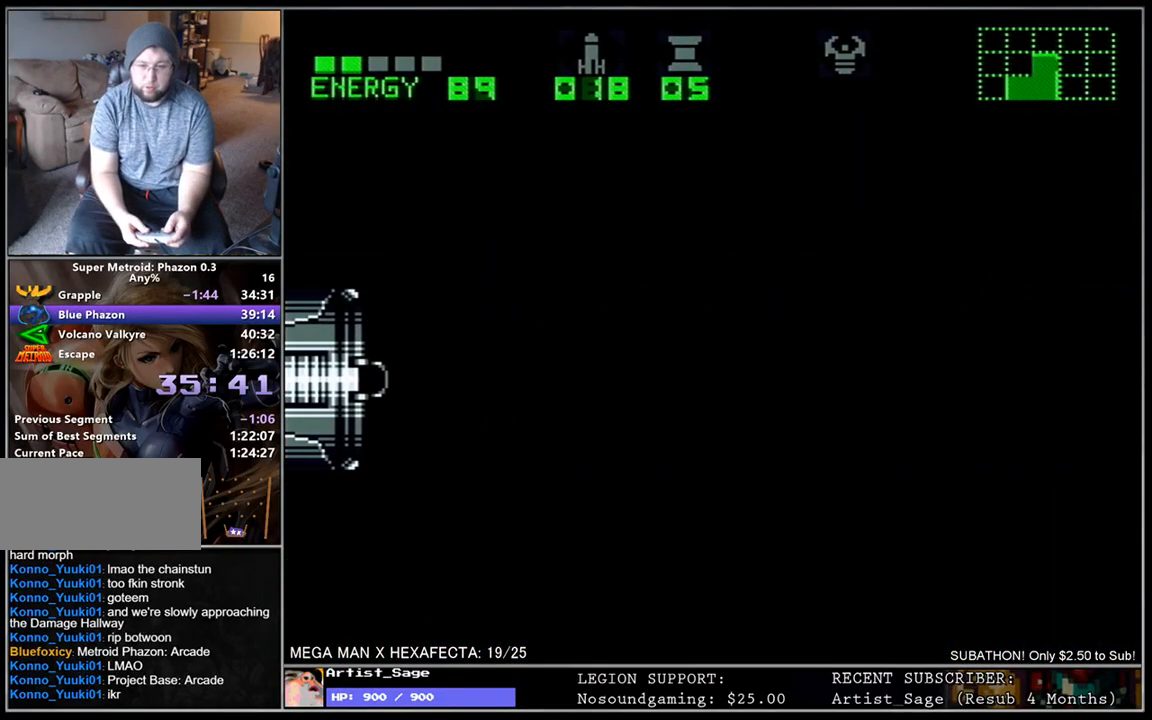
{"buttons": [], "events": []}
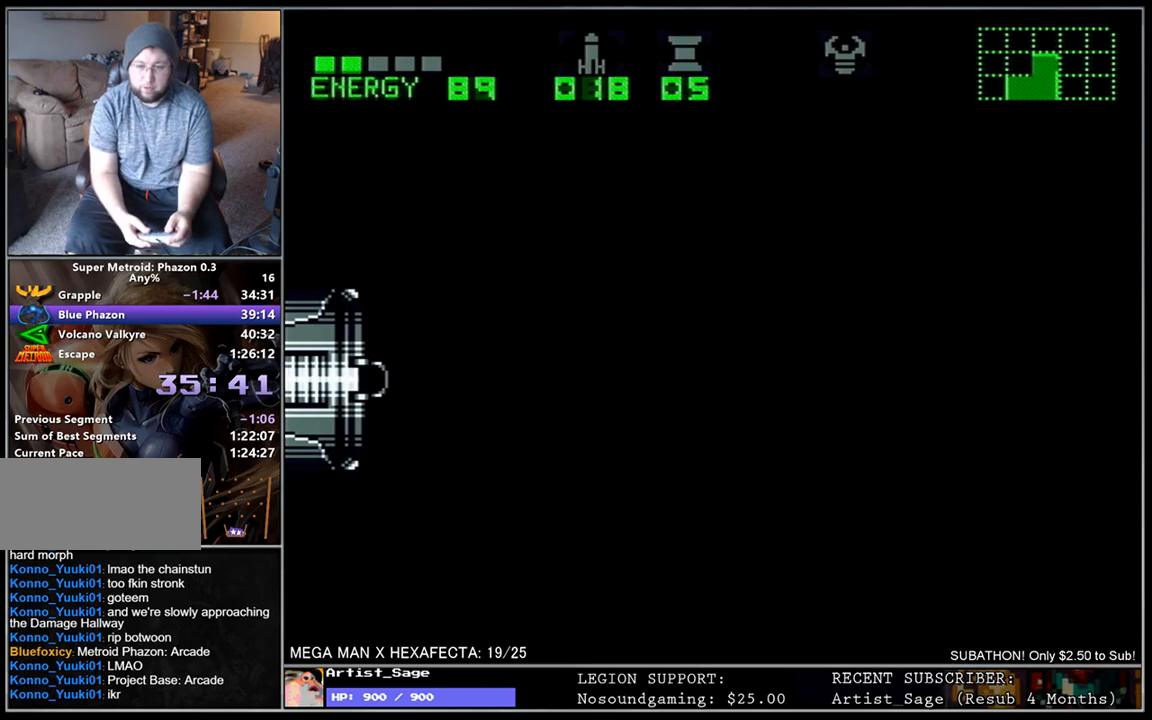
{"buttons": ["DPAD_RIGHT"], "events": [[483, "DPAD_RIGHT", "down"]]}